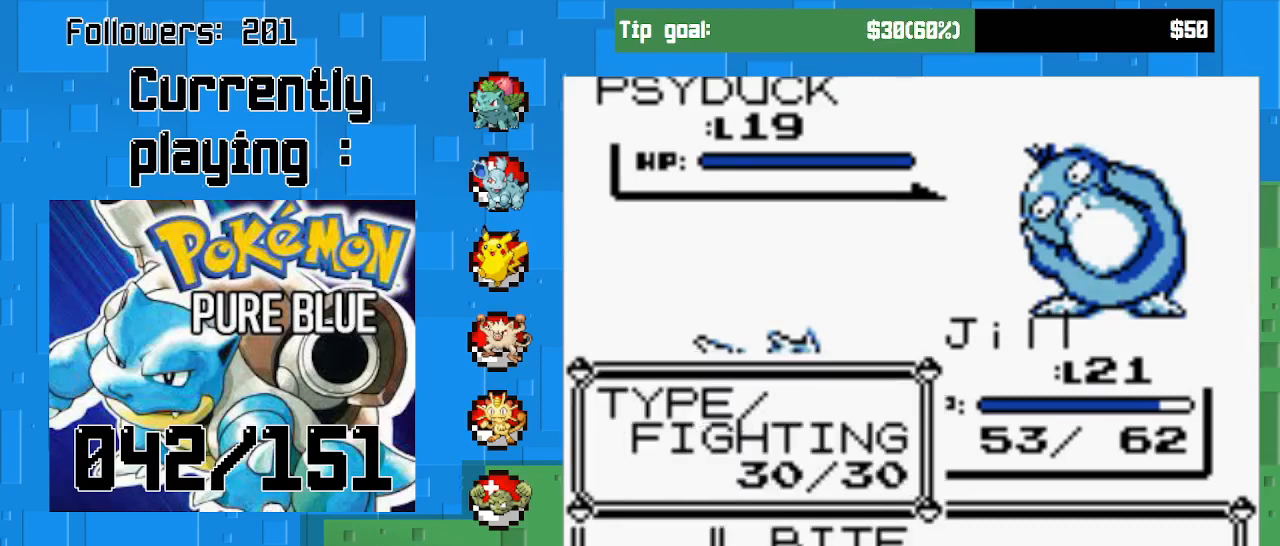
Gameplay with a controller (PlayStation layout); each line is a JSON object with the inputs held at the frame after it. "events" lists button and stick changes between this image and that frame as [ms after this image, input, new state], when the widget could be followed in between. Not read: L3 R3 left_stick.
{"buttons": ["CIRCLE"], "right_stick": "center", "events": [[67, "CIRCLE", "down"]]}
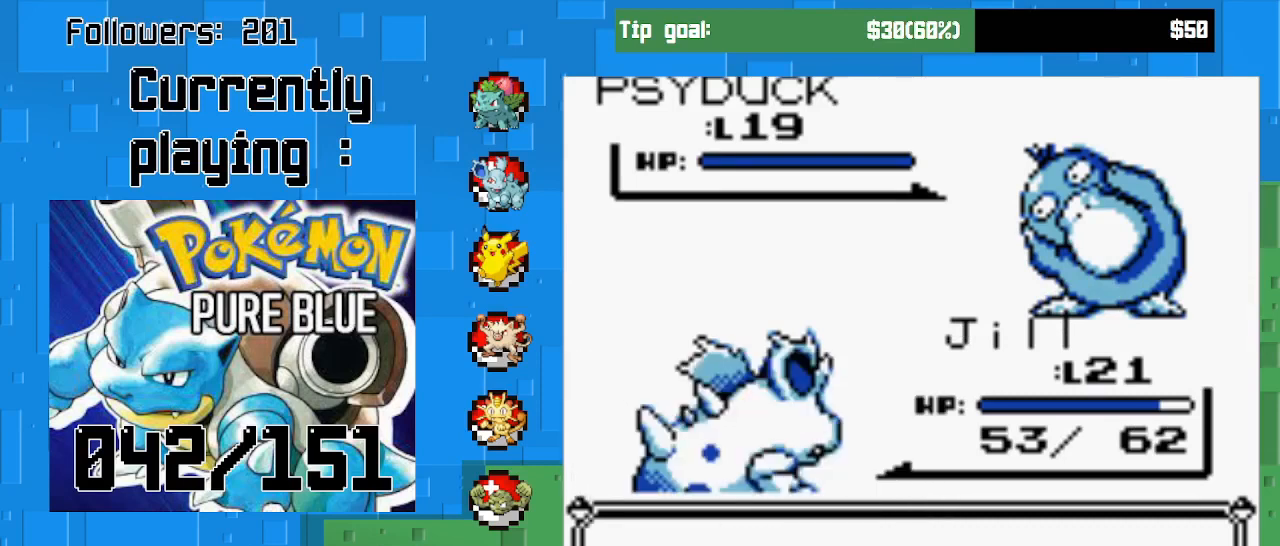
{"buttons": [], "right_stick": "center", "events": [[133, "CIRCLE", "up"]]}
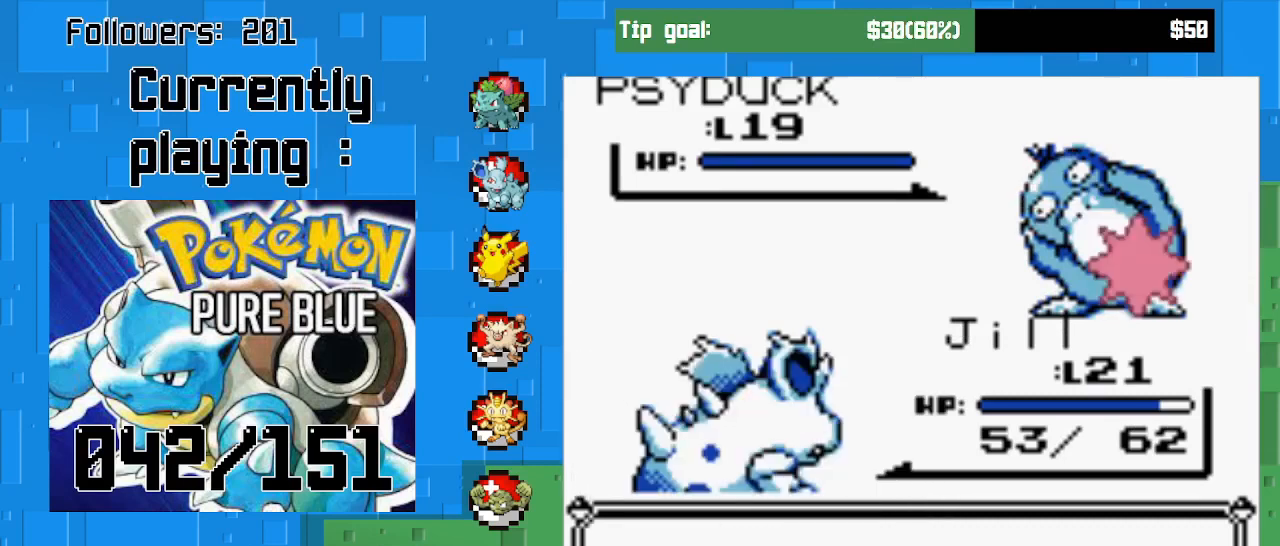
{"buttons": [], "right_stick": "center", "events": []}
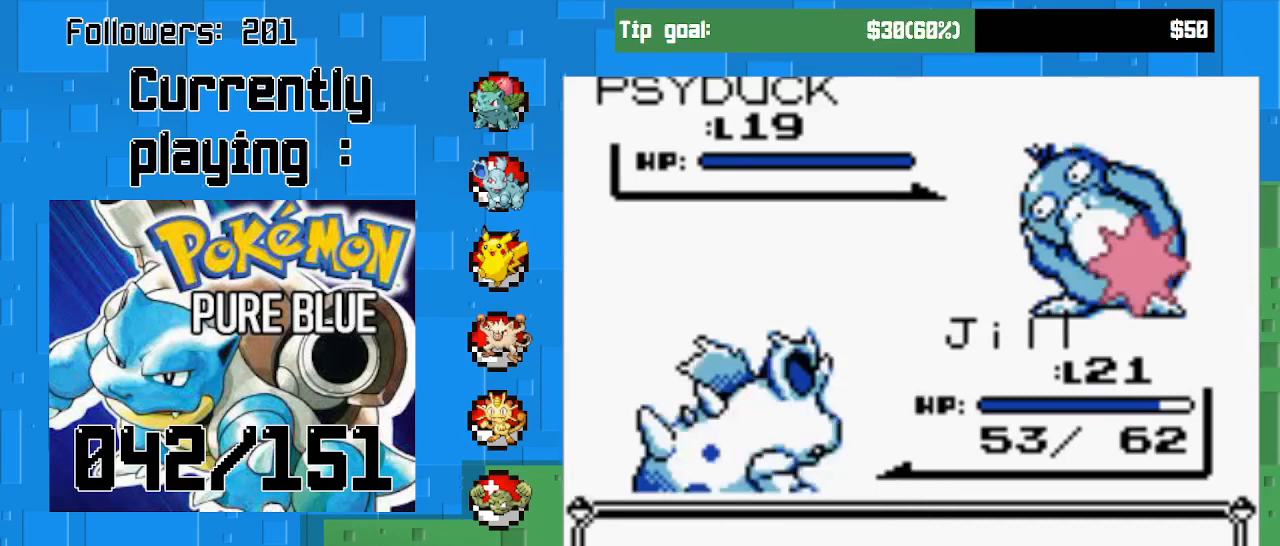
{"buttons": [], "right_stick": "center", "events": []}
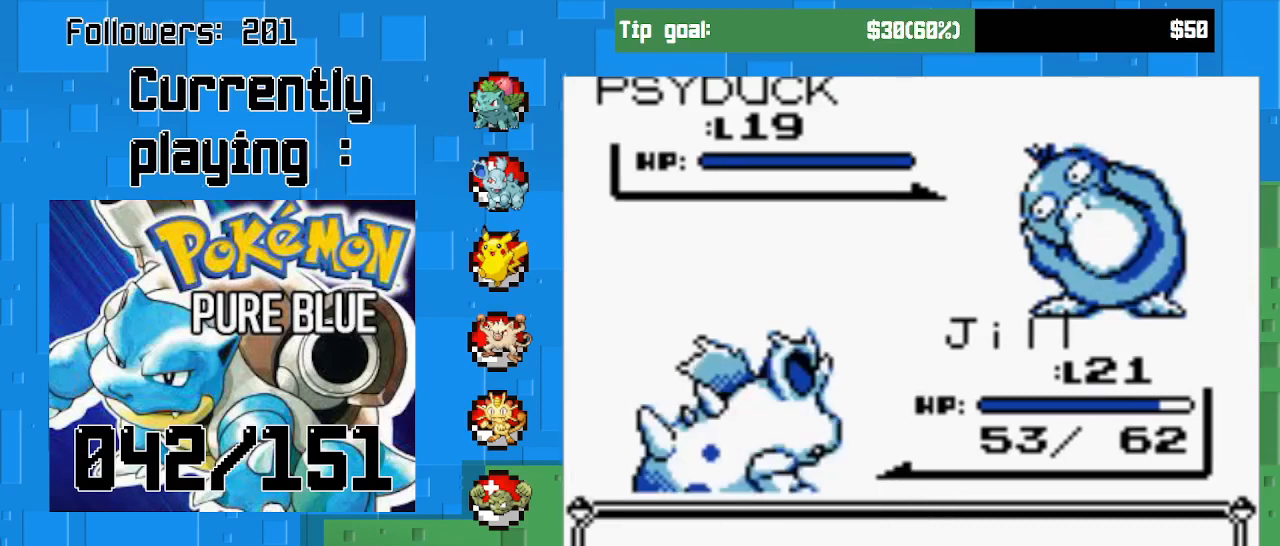
{"buttons": [], "right_stick": "center", "events": []}
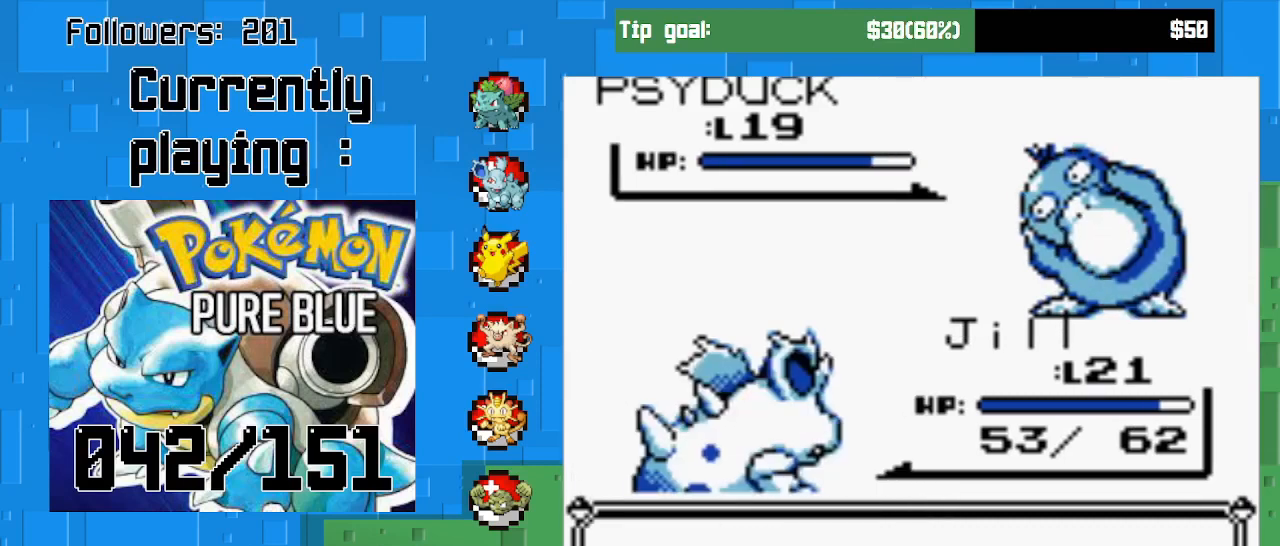
{"buttons": [], "right_stick": "center", "events": []}
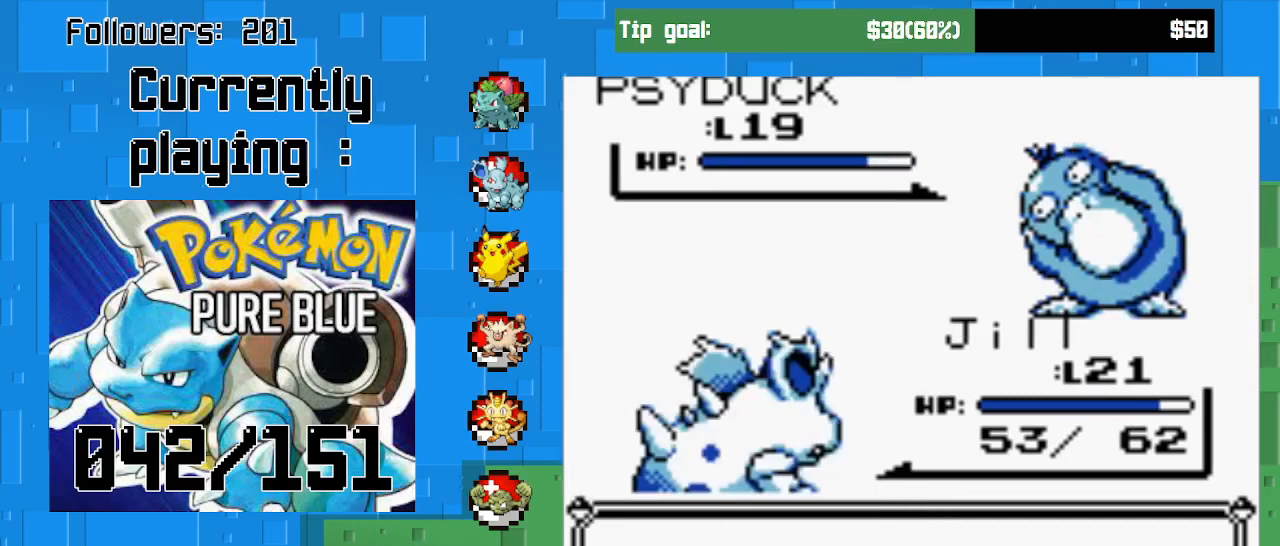
{"buttons": [], "right_stick": "center", "events": []}
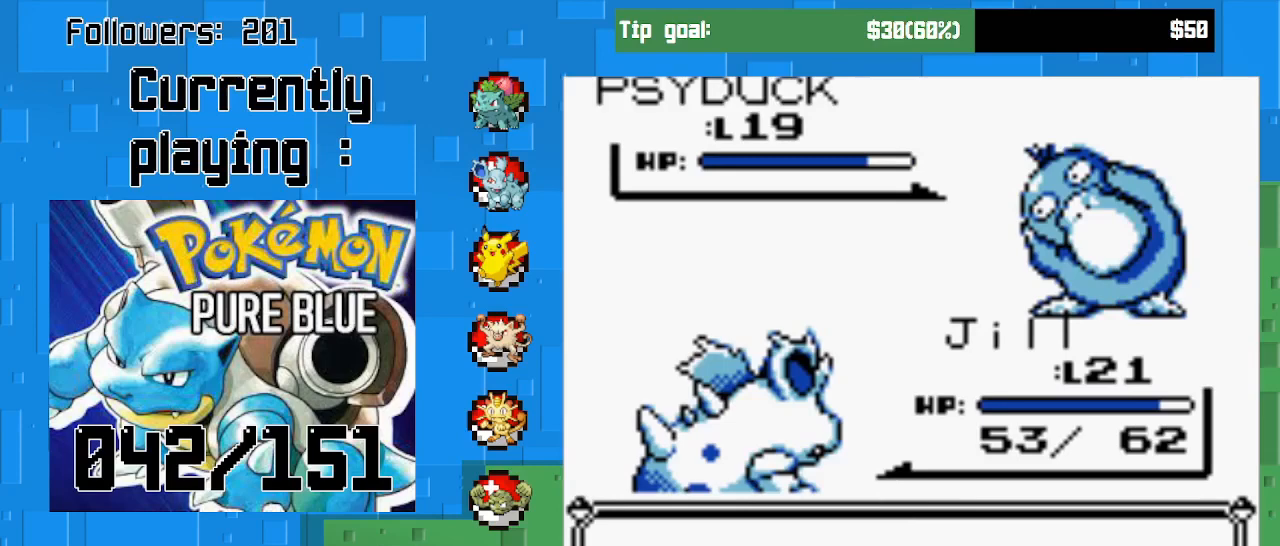
{"buttons": [], "right_stick": "center", "events": []}
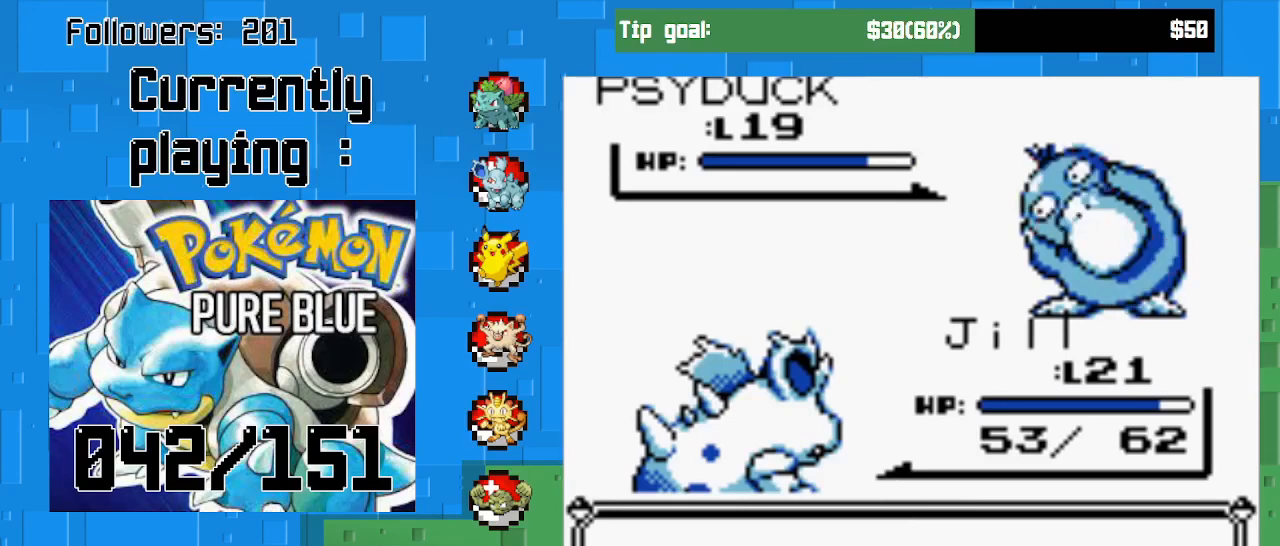
{"buttons": [], "right_stick": "center", "events": []}
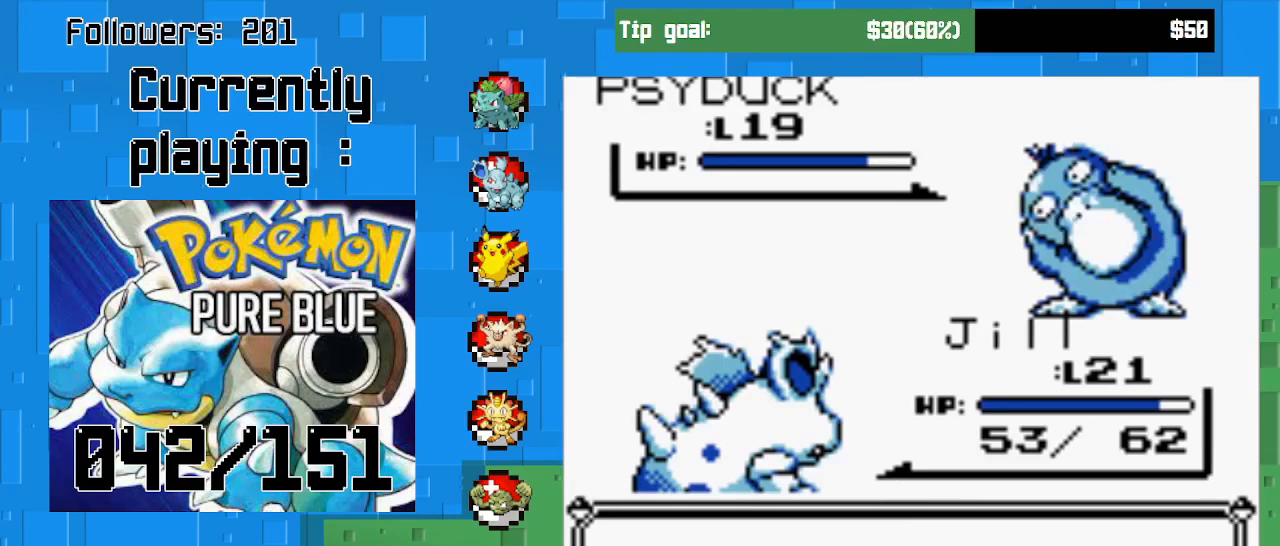
{"buttons": [], "right_stick": "center", "events": []}
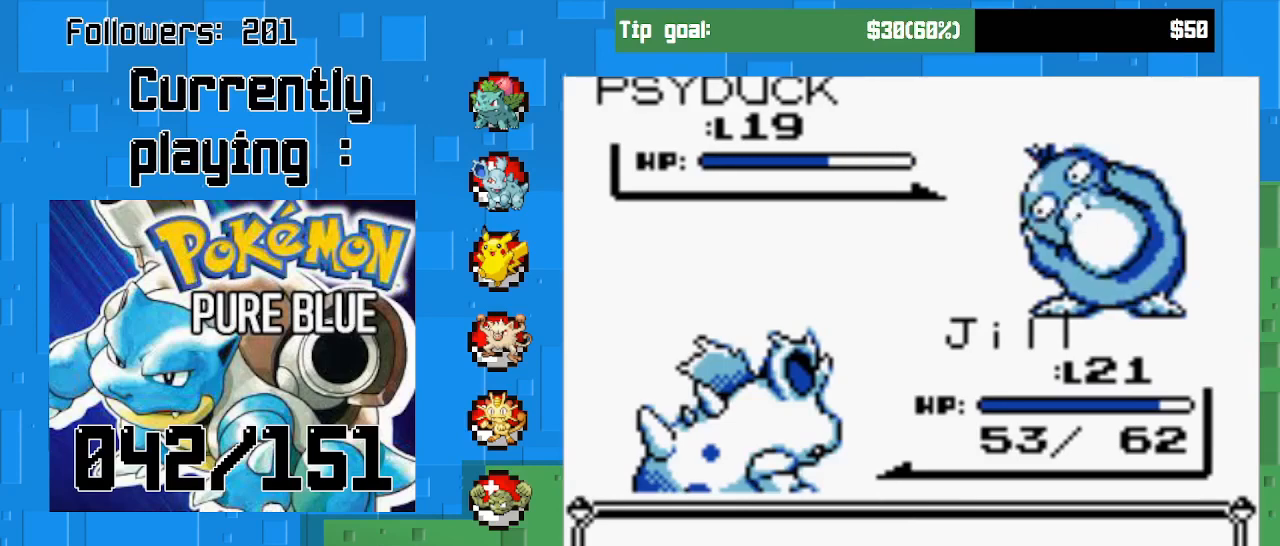
{"buttons": [], "right_stick": "center", "events": []}
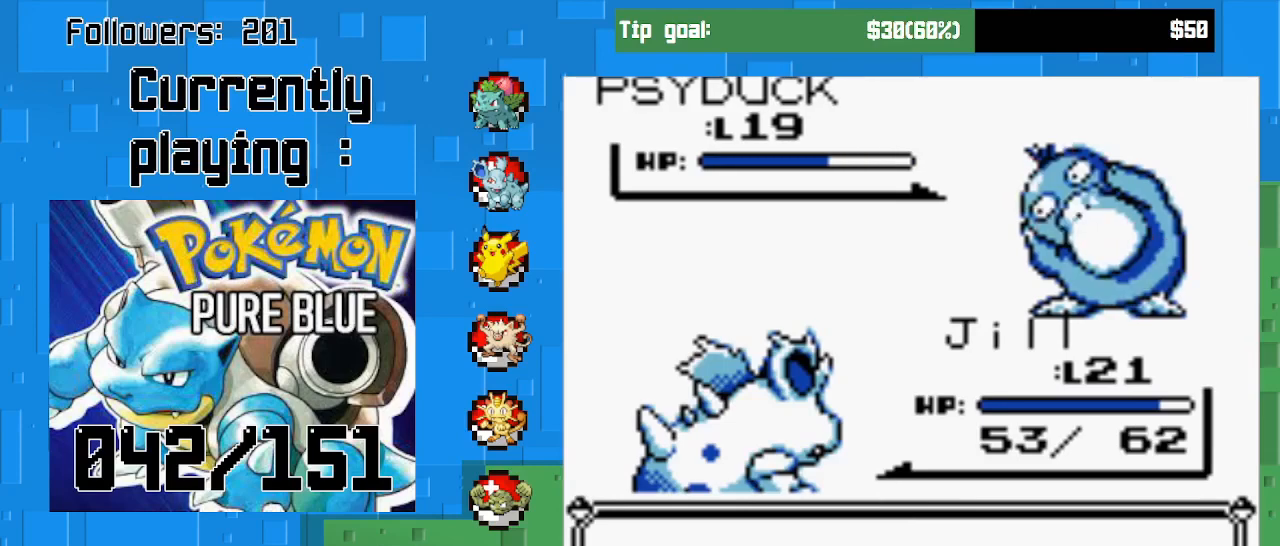
{"buttons": [], "right_stick": "center", "events": [[200, "CIRCLE", "down"], [333, "CIRCLE", "up"]]}
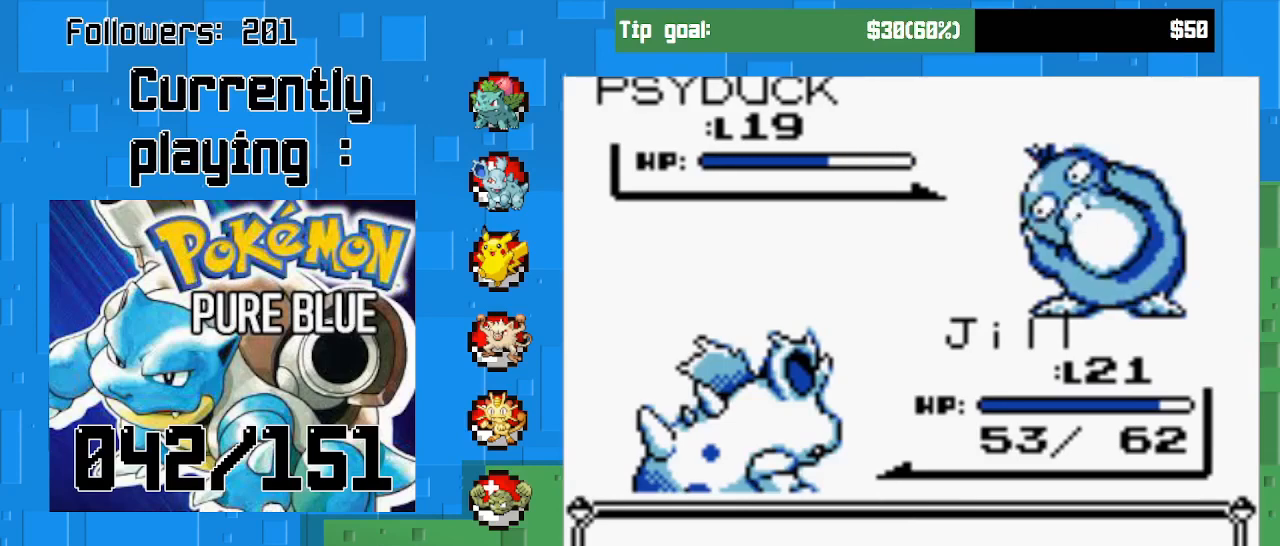
{"buttons": [], "right_stick": "center", "events": [[133, "CIRCLE", "down"], [267, "CIRCLE", "up"]]}
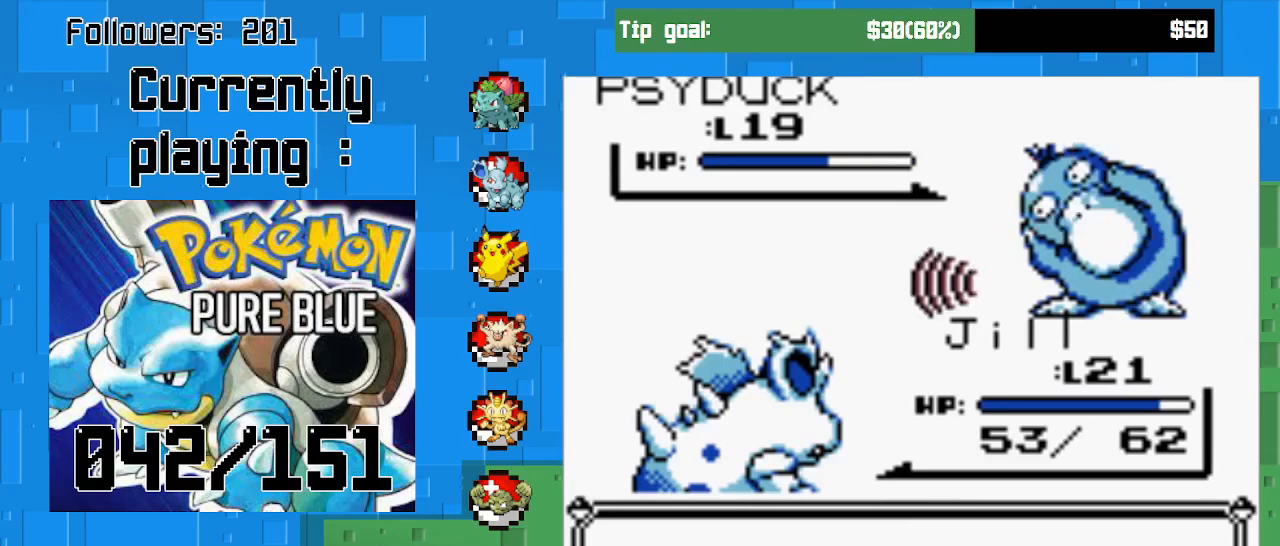
{"buttons": [], "right_stick": "center", "events": []}
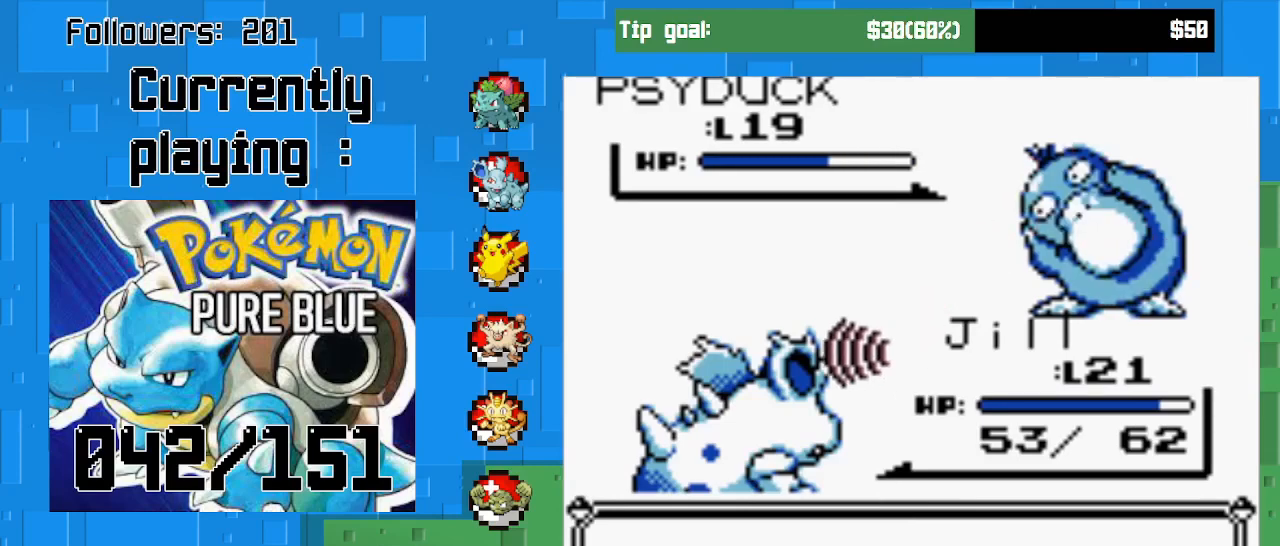
{"buttons": [], "right_stick": "center", "events": []}
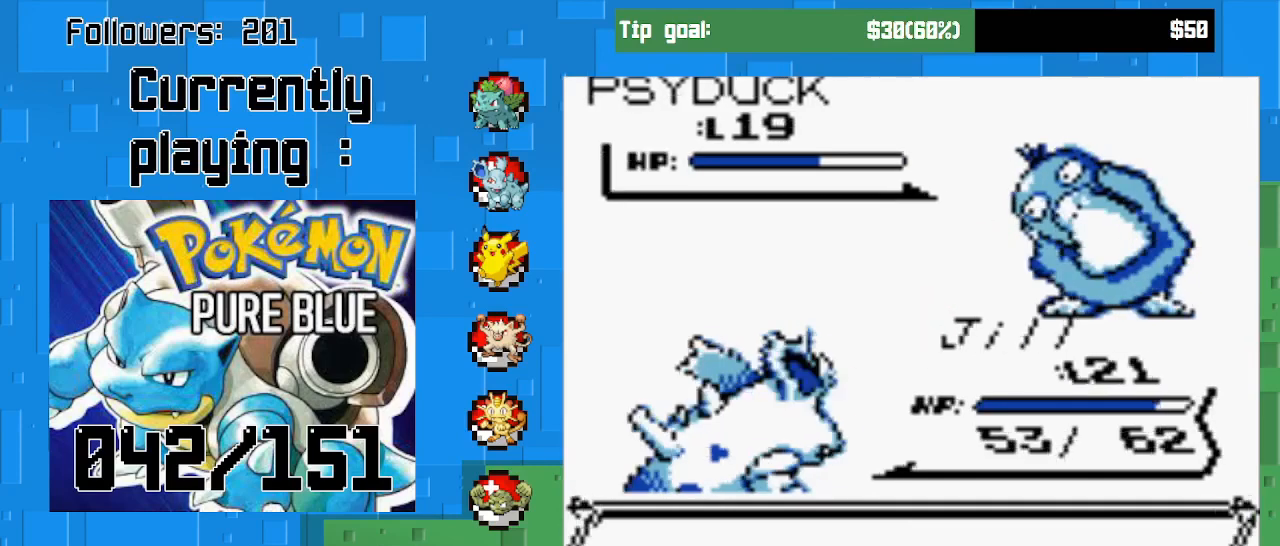
{"buttons": [], "right_stick": "center", "events": []}
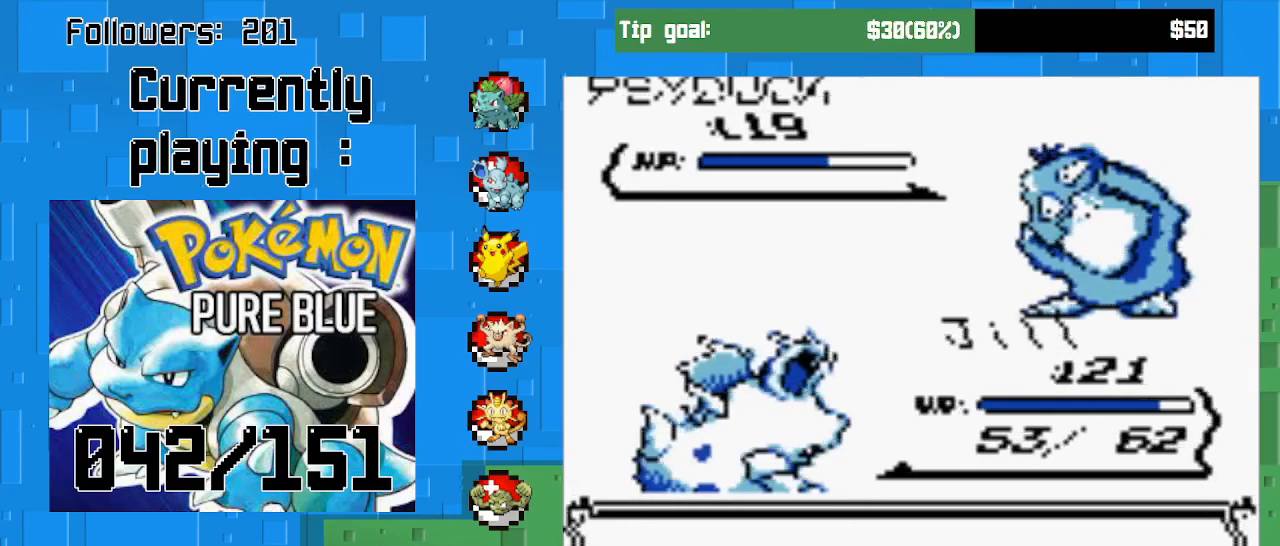
{"buttons": [], "right_stick": "center", "events": [[100, "CIRCLE", "down"], [333, "CIRCLE", "up"]]}
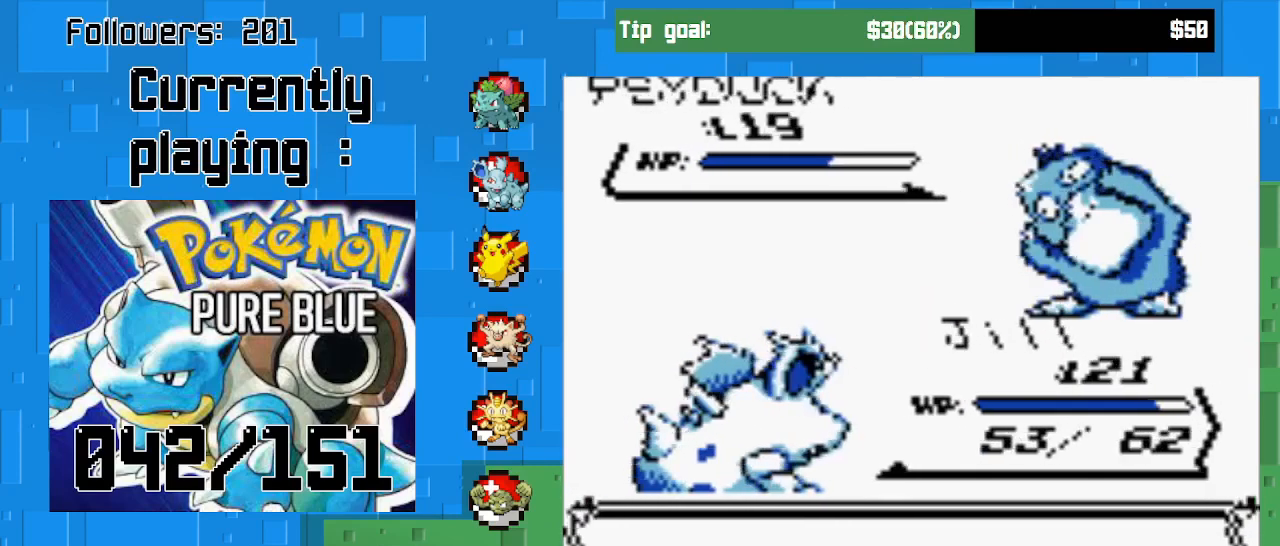
{"buttons": [], "right_stick": "center", "events": []}
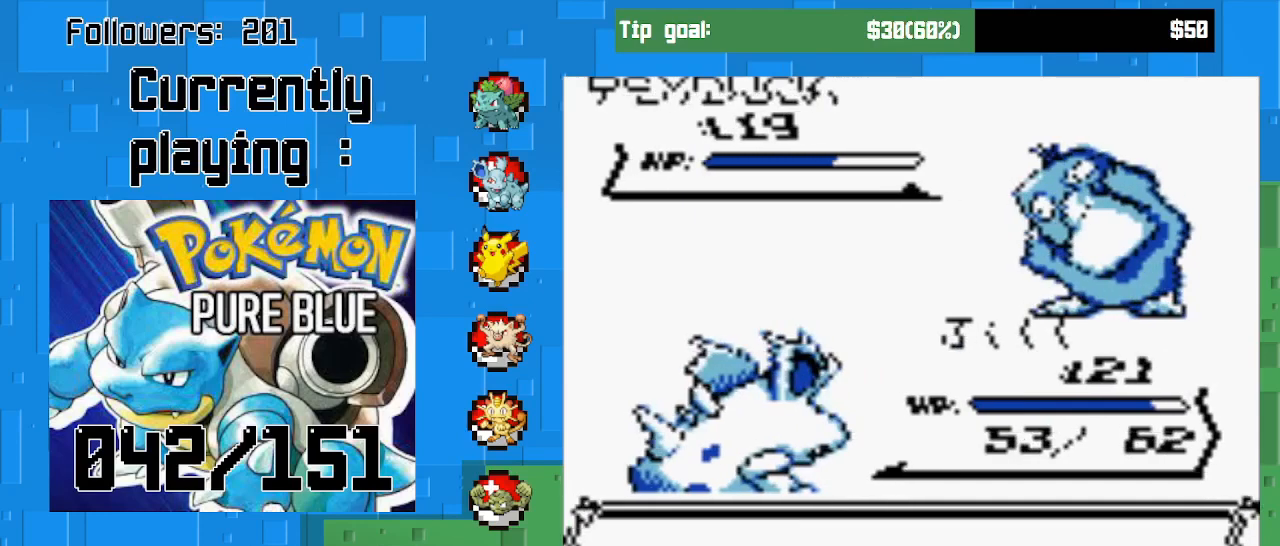
{"buttons": [], "right_stick": "center", "events": []}
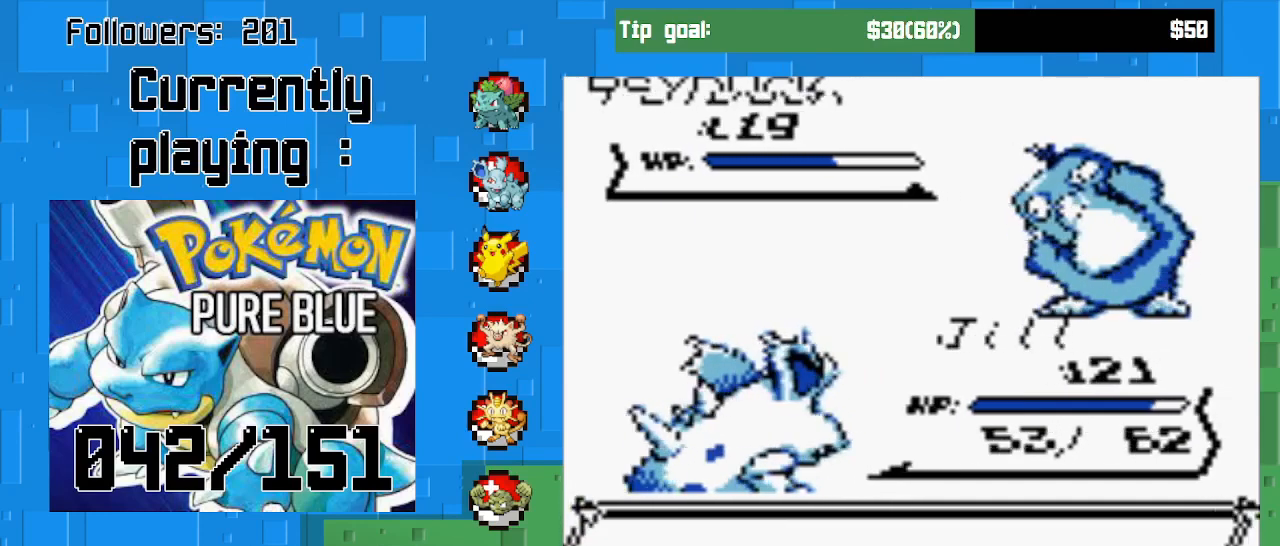
{"buttons": [], "right_stick": "center", "events": [[33, "CIRCLE", "down"], [233, "CIRCLE", "up"]]}
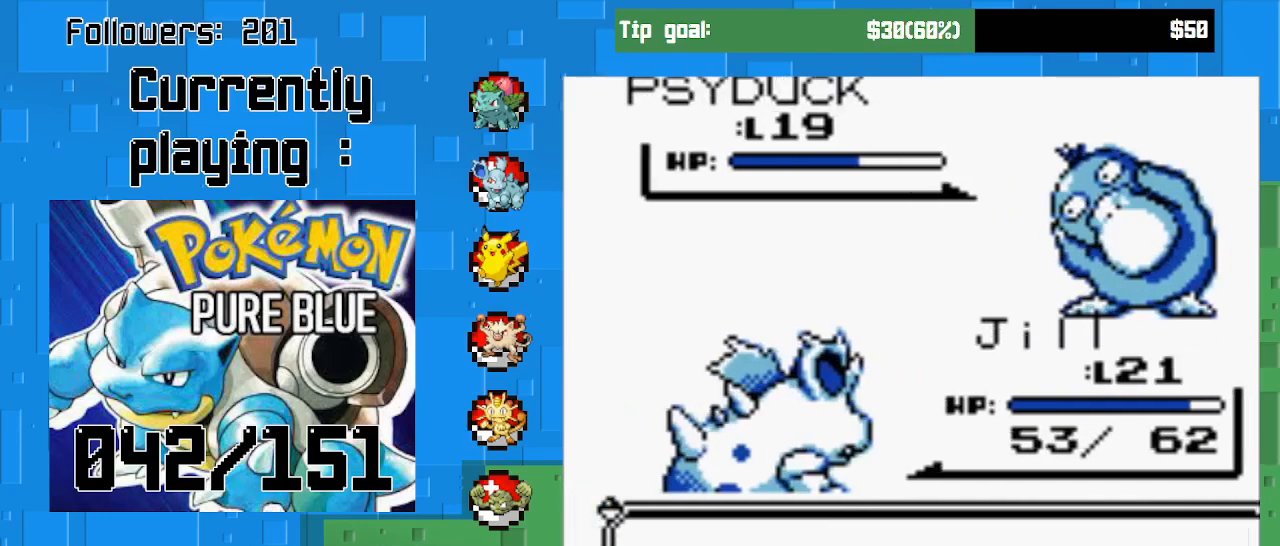
{"buttons": [], "right_stick": "center", "events": []}
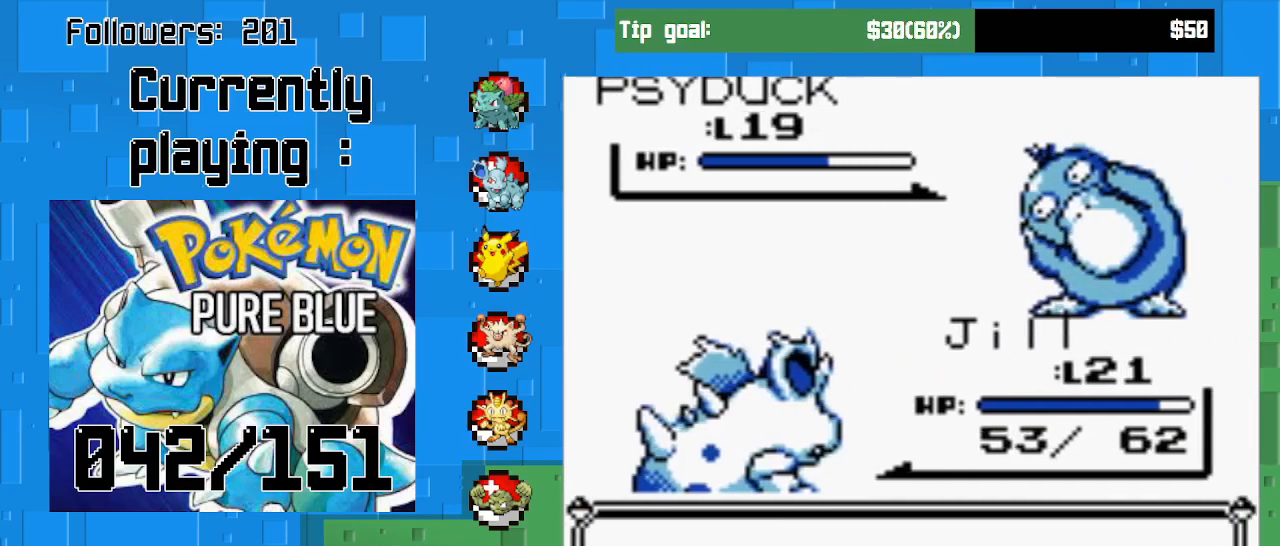
{"buttons": [], "right_stick": "center", "events": []}
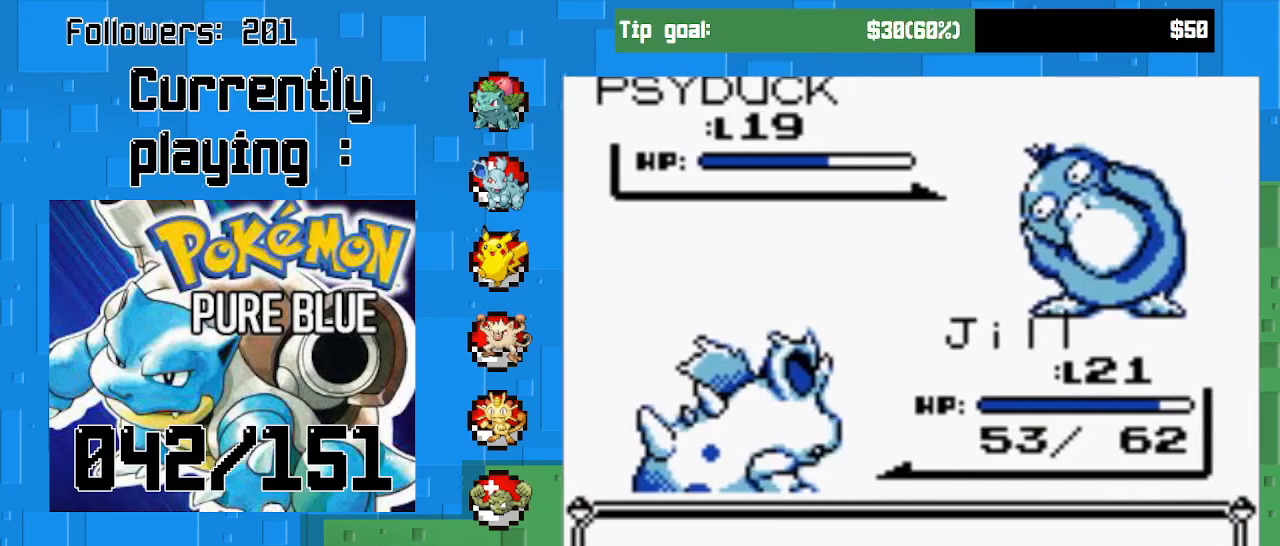
{"buttons": [], "right_stick": "center", "events": []}
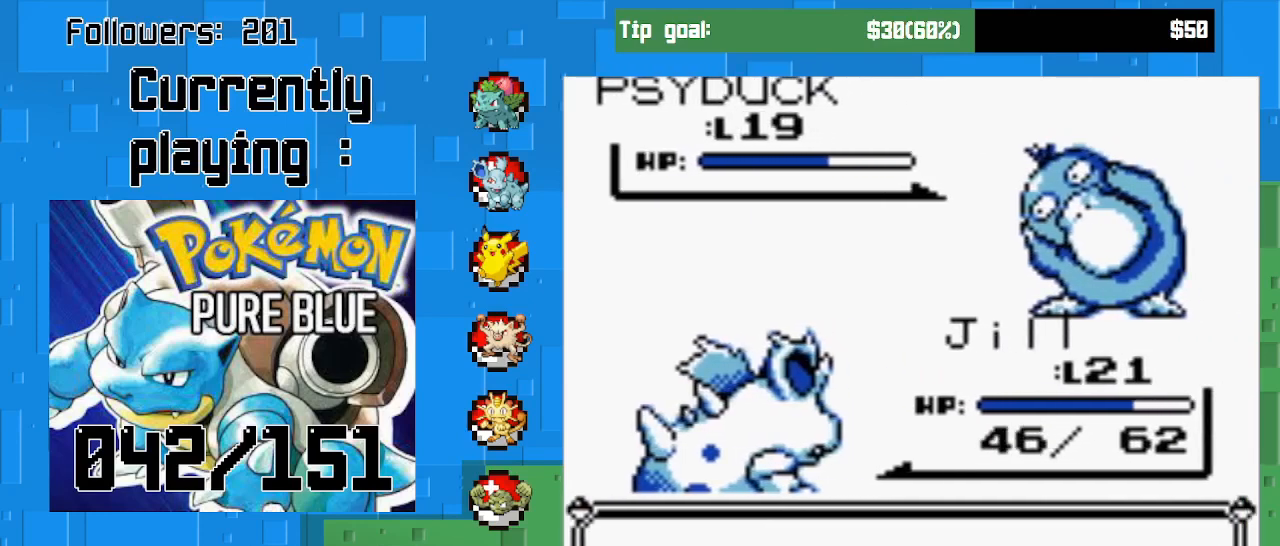
{"buttons": [], "right_stick": "center", "events": []}
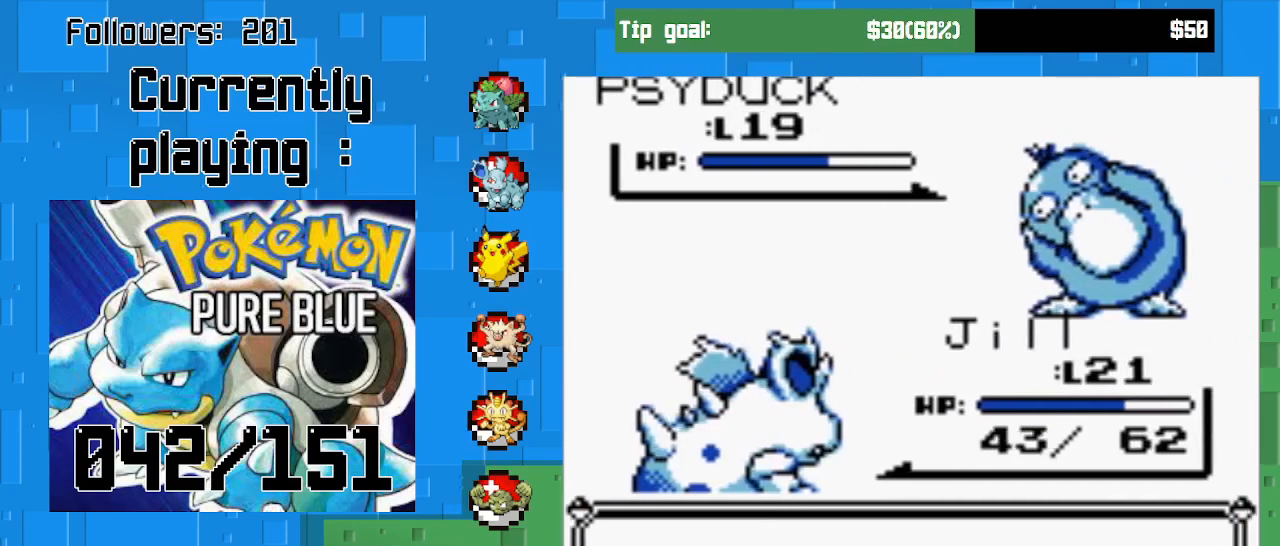
{"buttons": ["CIRCLE"], "right_stick": "center", "events": [[333, "CIRCLE", "down"]]}
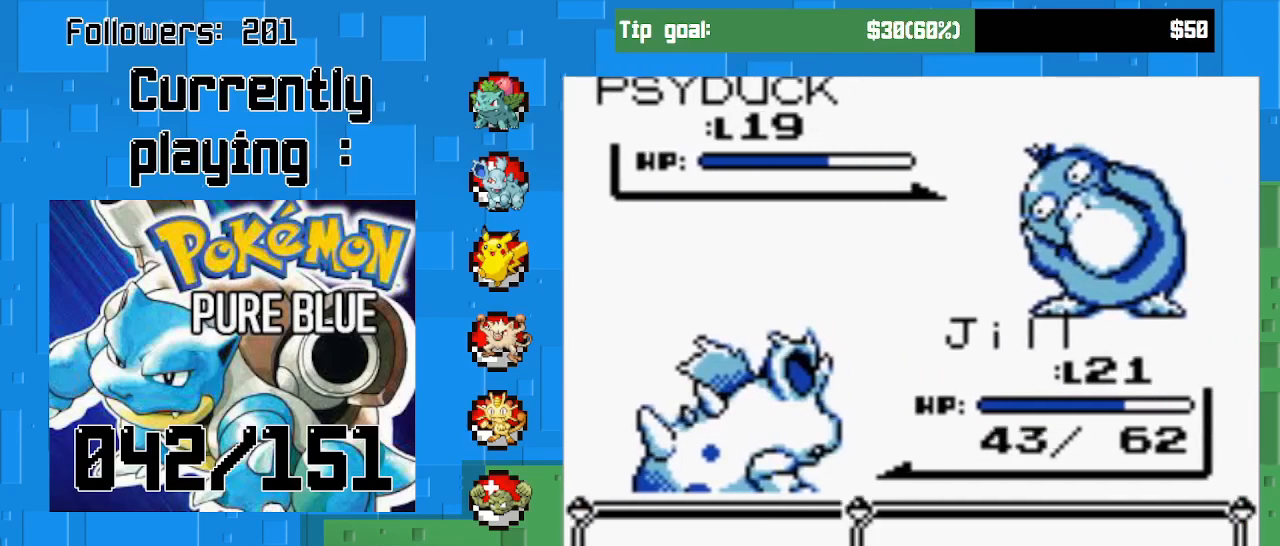
{"buttons": [], "right_stick": "center", "events": [[33, "CIRCLE", "up"], [300, "CIRCLE", "down"], [467, "CIRCLE", "up"]]}
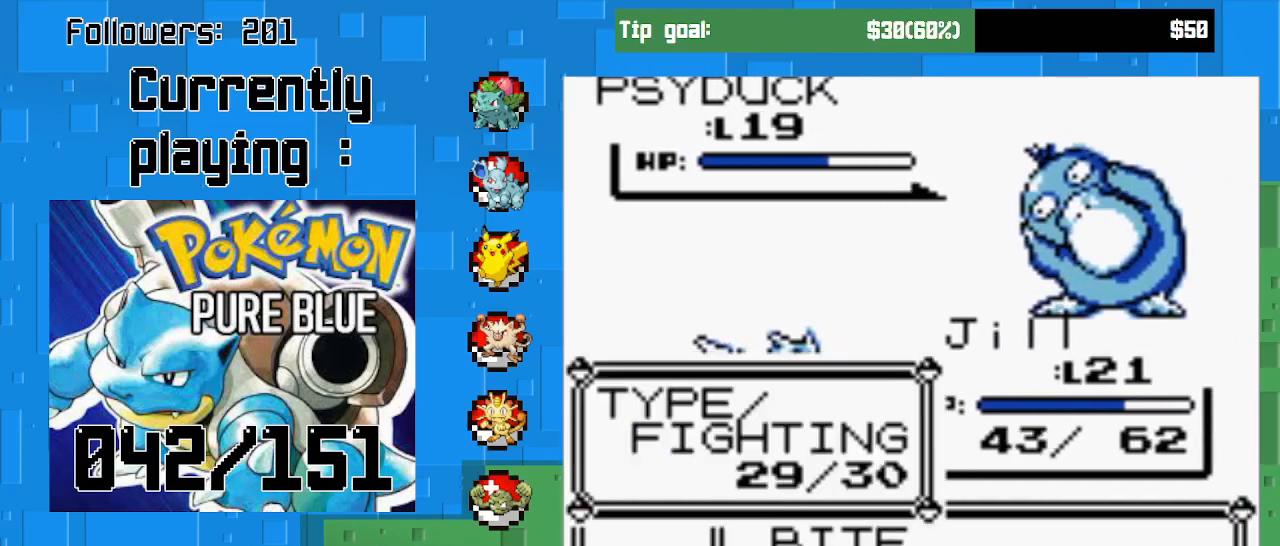
{"buttons": [], "right_stick": "center", "events": [[200, "DPAD_UP", "down"], [367, "DPAD_UP", "up"]]}
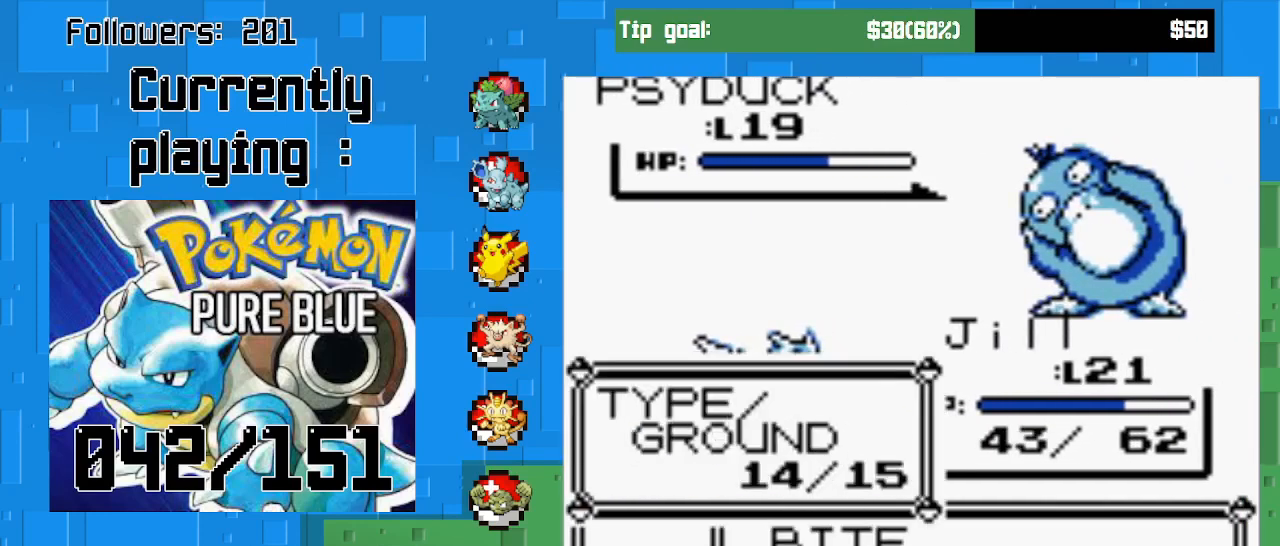
{"buttons": ["DPAD_DOWN"], "right_stick": "center", "events": [[333, "DPAD_DOWN", "down"], [433, "DPAD_DOWN", "up"], [500, "DPAD_DOWN", "down"]]}
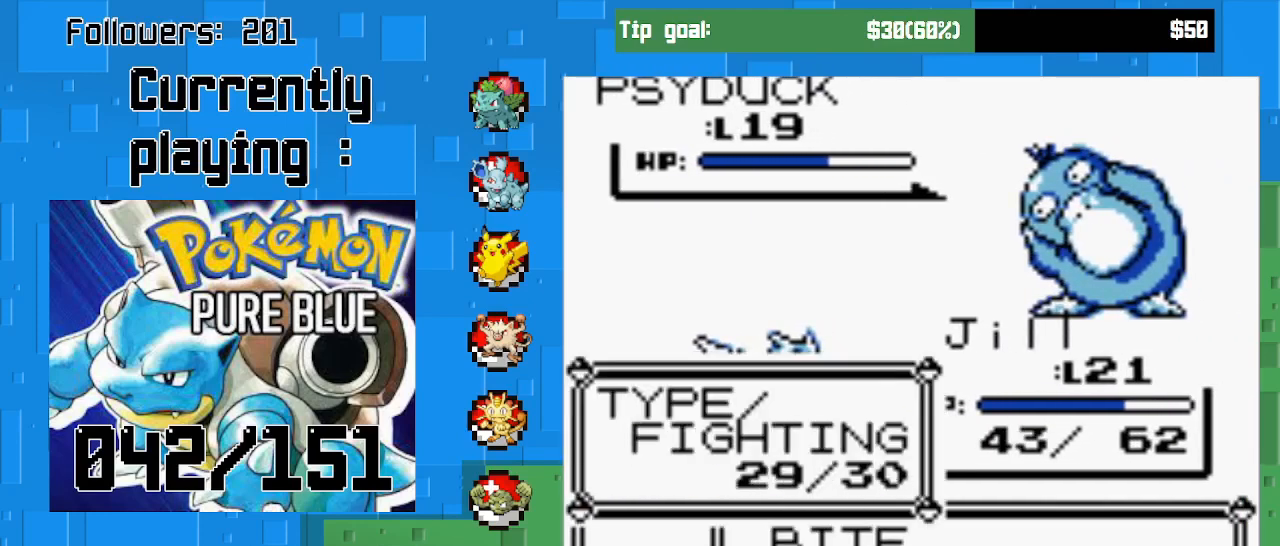
{"buttons": [], "right_stick": "center", "events": [[133, "DPAD_DOWN", "up"]]}